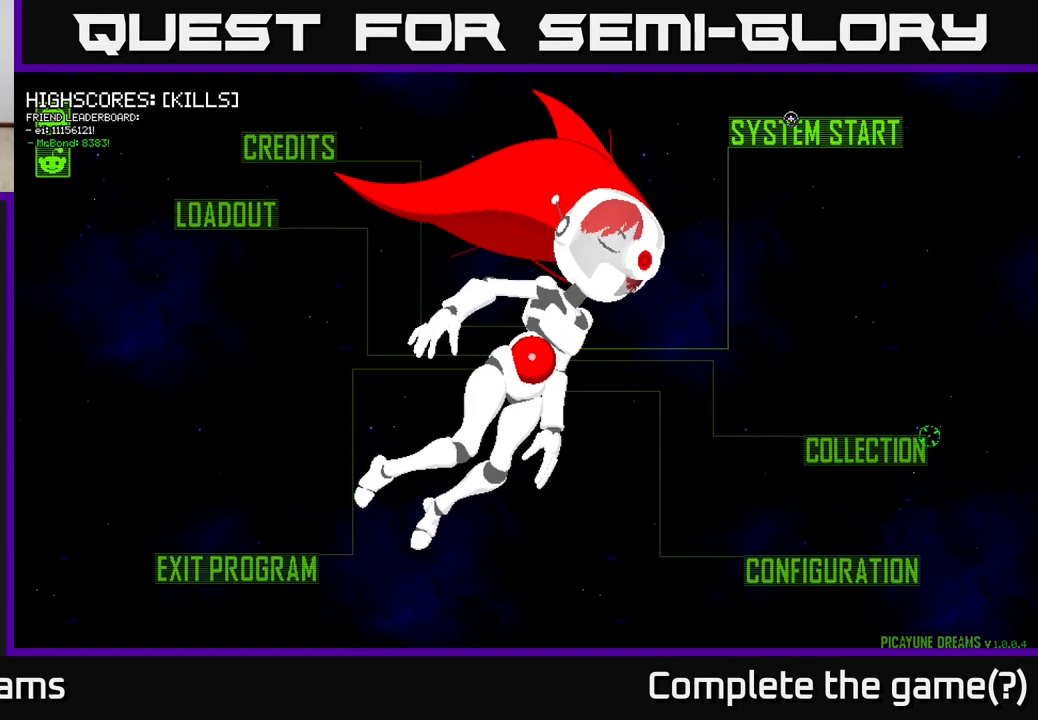
Gameplay with a controller (Xbox layout); each line is a JSON object with the inputs held at the frame after it. "events" lists button and stick changes between this image and that frame as [ms after this image, input, new state], when the widget could be followed in between.
{"buttons": [], "left_stick": "center", "right_stick": "center", "events": [[183, "left_stick", "down"], [300, "left_stick", "center"]]}
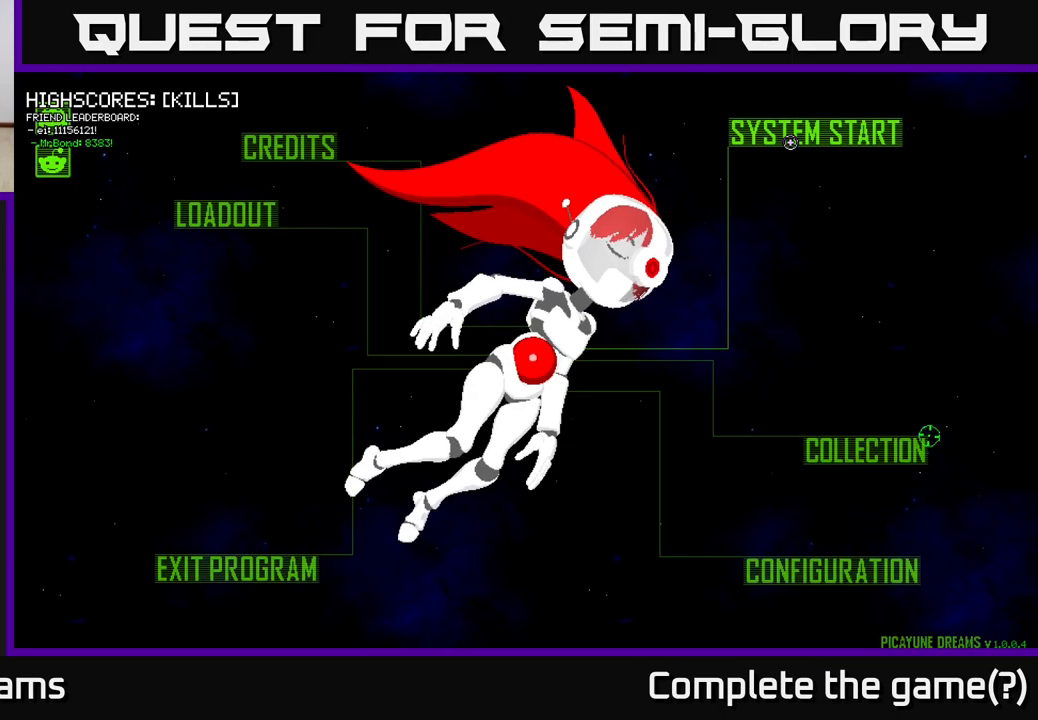
{"buttons": [], "left_stick": "center", "right_stick": "center", "events": [[133, "A", "down"], [233, "A", "up"]]}
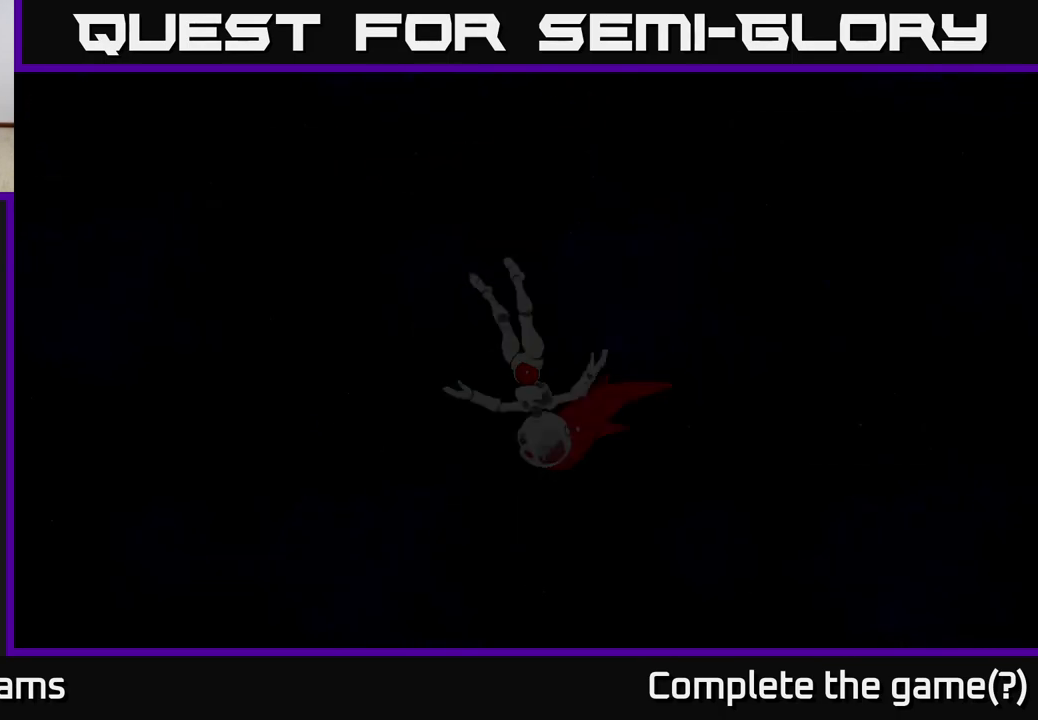
{"buttons": [], "left_stick": "center", "right_stick": "center", "events": []}
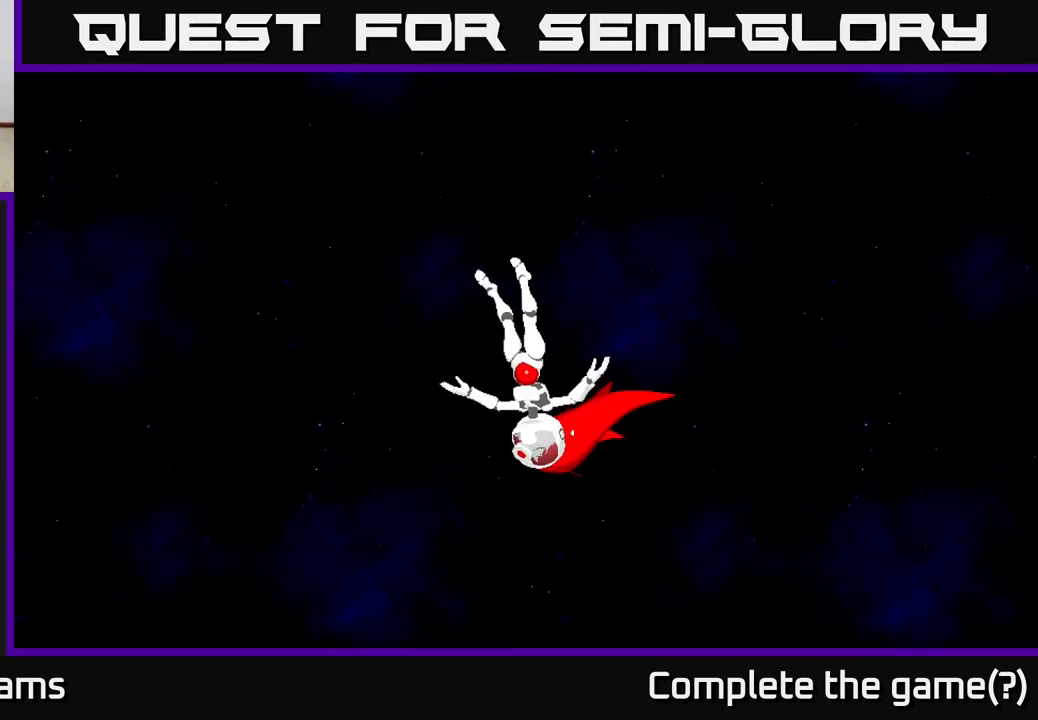
{"buttons": ["A"], "left_stick": "center", "right_stick": "center", "events": [[467, "A", "down"]]}
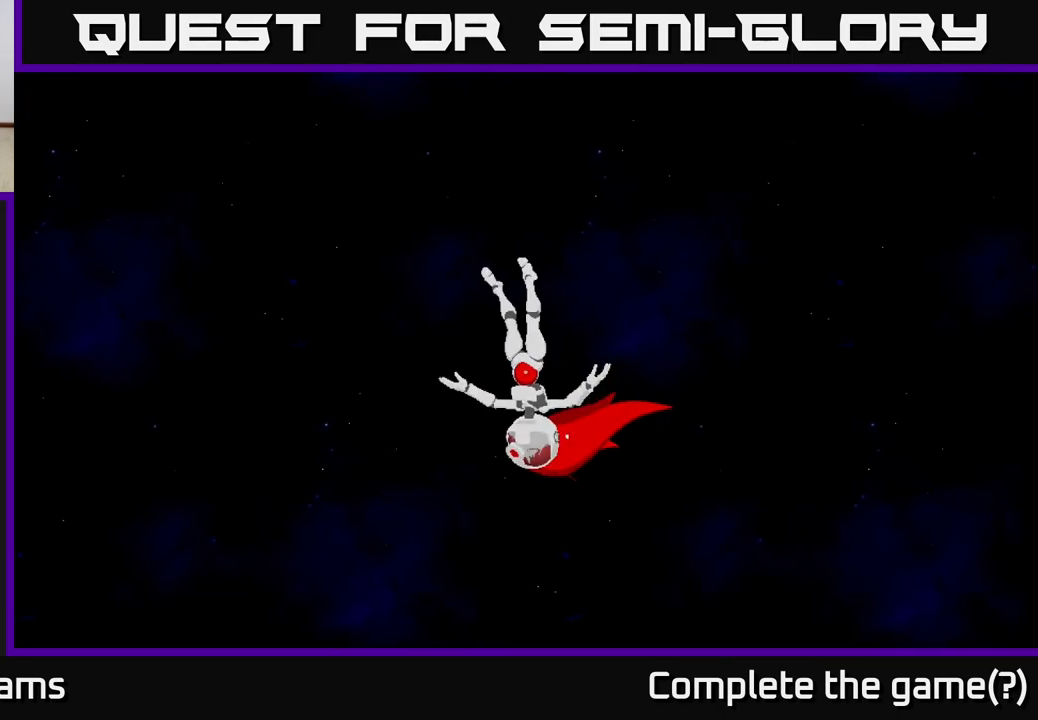
{"buttons": [], "left_stick": "center", "right_stick": "center", "events": [[33, "A", "up"]]}
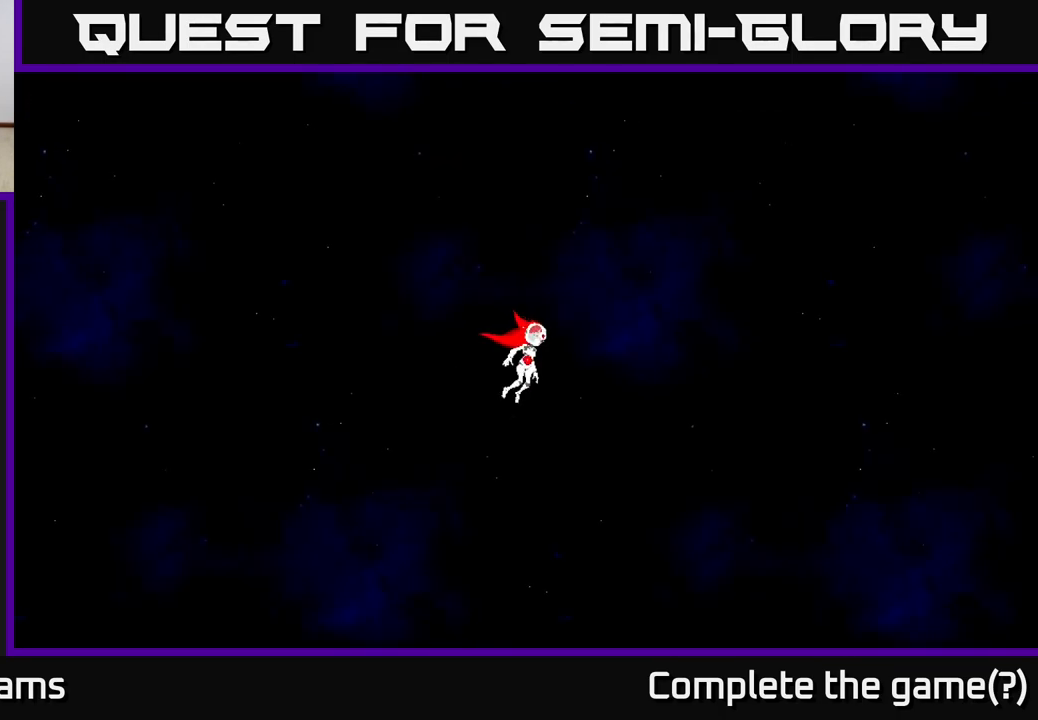
{"buttons": [], "left_stick": "center", "right_stick": "center", "events": [[150, "A", "down"], [200, "A", "up"]]}
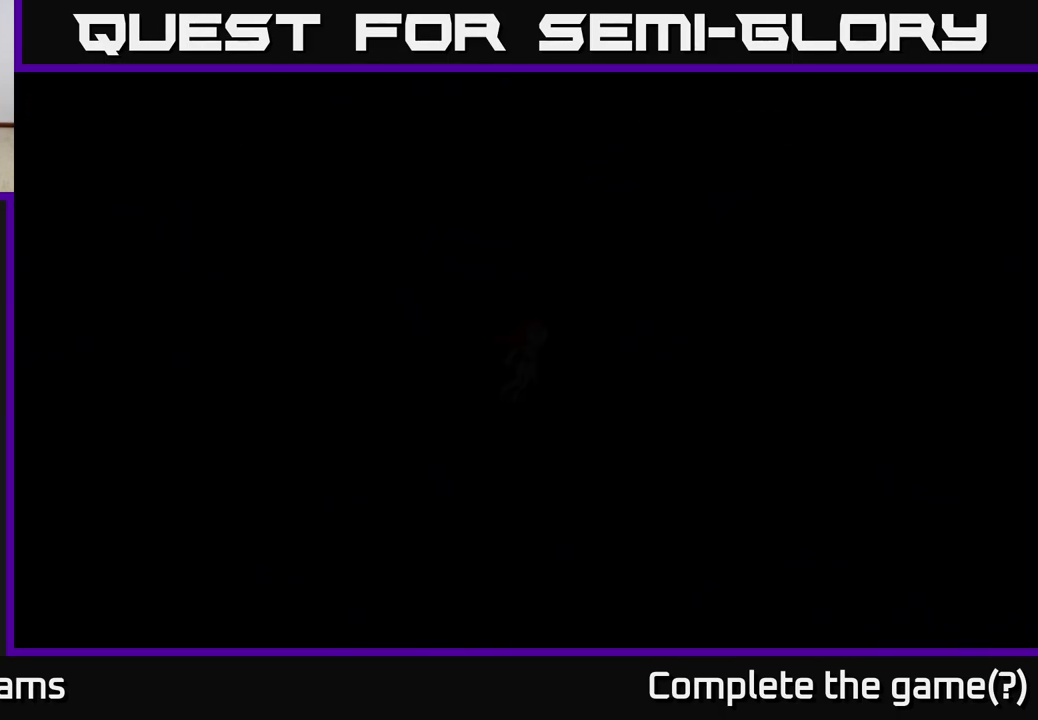
{"buttons": [], "left_stick": "center", "right_stick": "center", "events": [[33, "A", "down"], [100, "A", "up"]]}
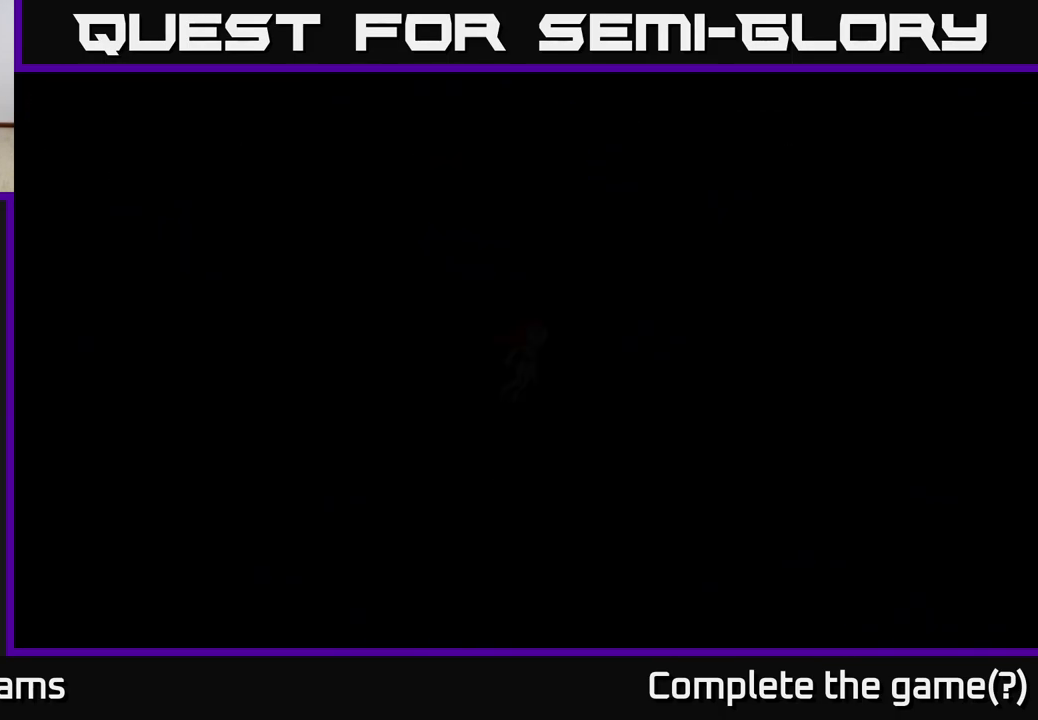
{"buttons": [], "left_stick": "center", "right_stick": "center", "events": [[83, "left_stick", "up-right"], [250, "left_stick", "right"], [433, "left_stick", "center"]]}
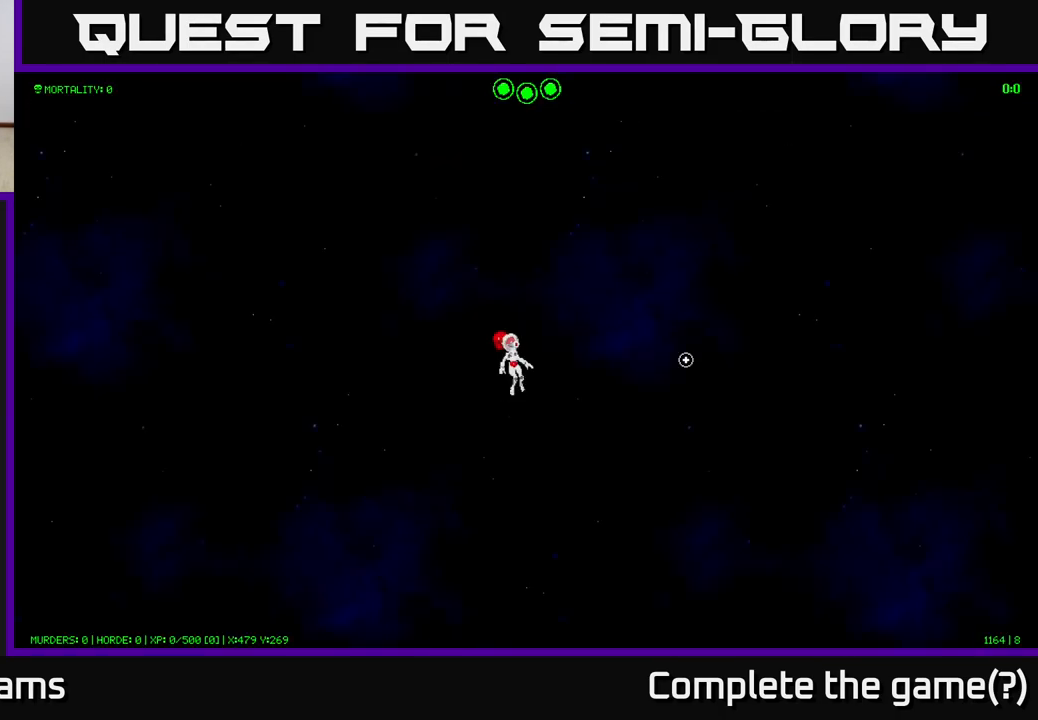
{"buttons": [], "left_stick": "center", "right_stick": "center", "events": []}
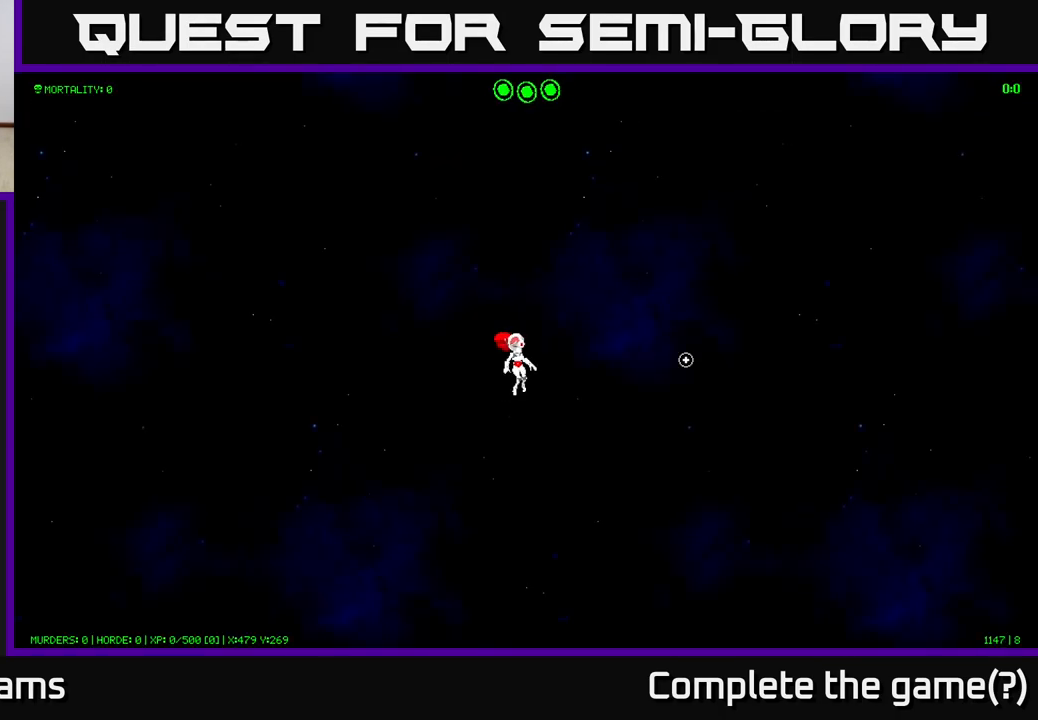
{"buttons": [], "left_stick": "right", "right_stick": "center", "events": [[300, "left_stick", "right"]]}
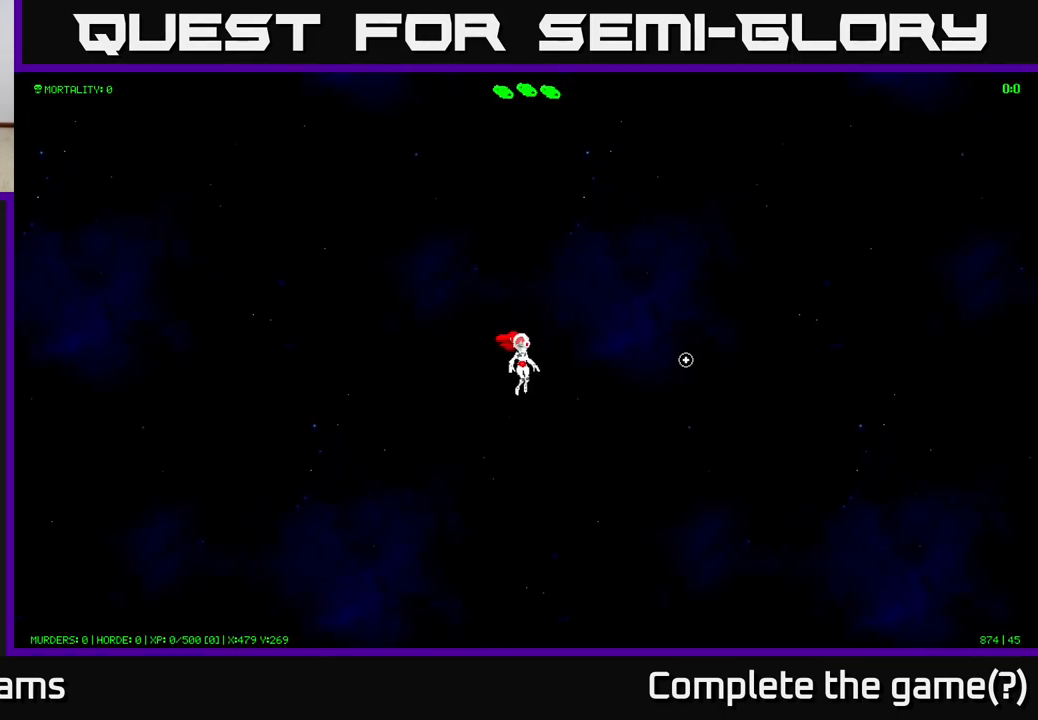
{"buttons": [], "left_stick": "center", "right_stick": "center", "events": [[283, "left_stick", "center"]]}
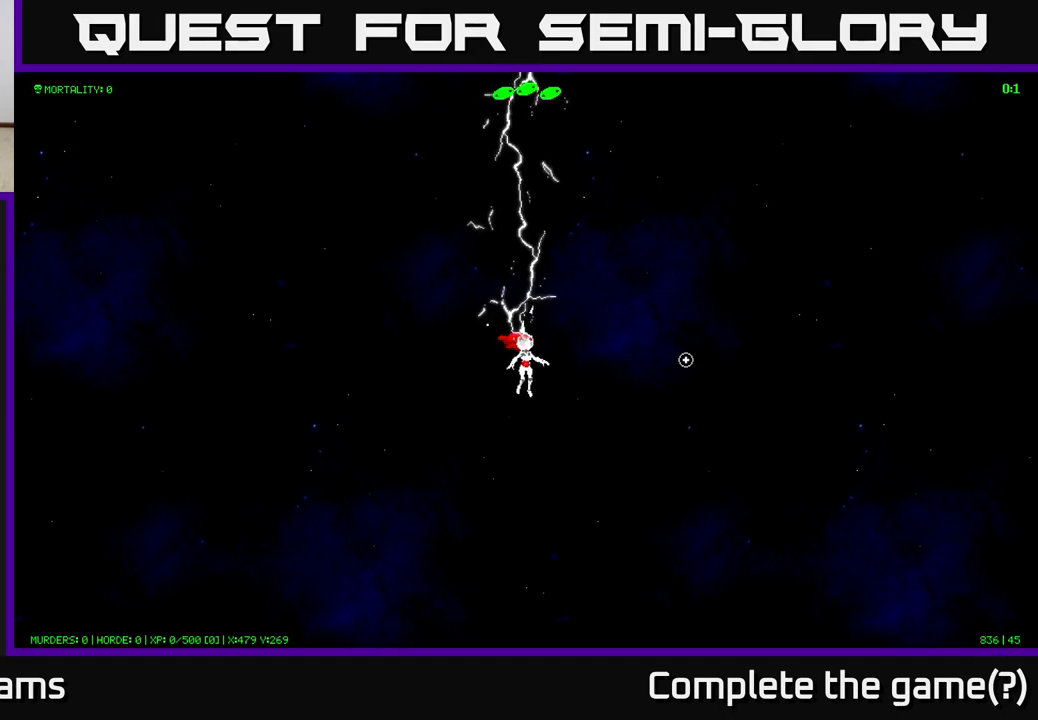
{"buttons": [], "left_stick": "center", "right_stick": "center", "events": []}
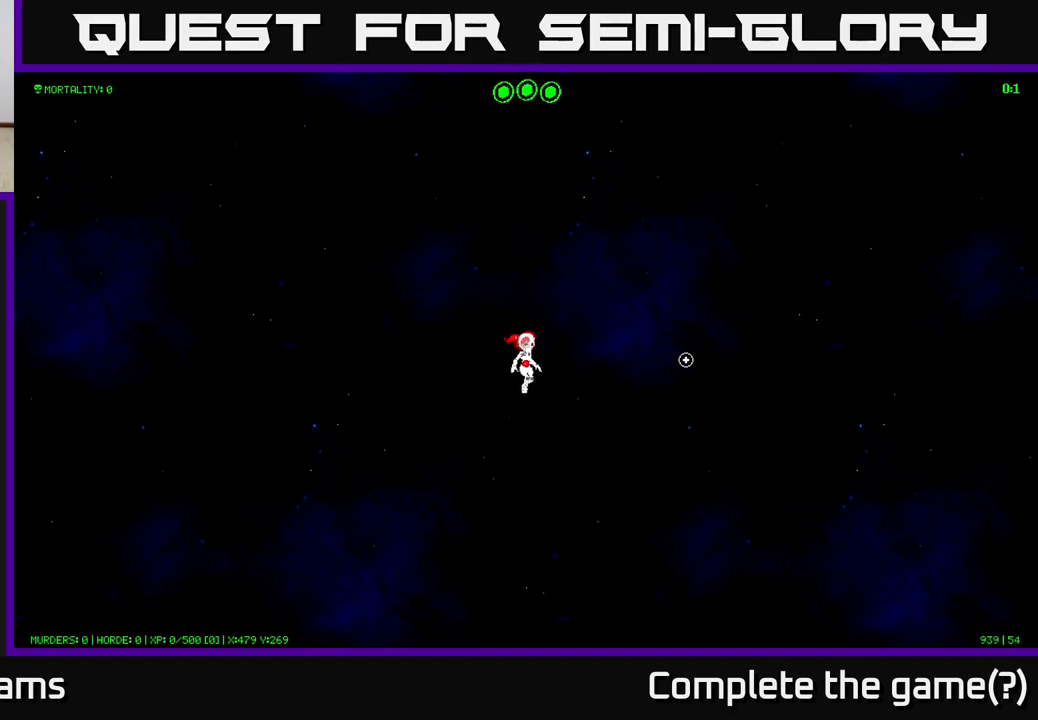
{"buttons": [], "left_stick": "down-right", "right_stick": "center", "events": [[217, "left_stick", "right"], [333, "left_stick", "down-right"]]}
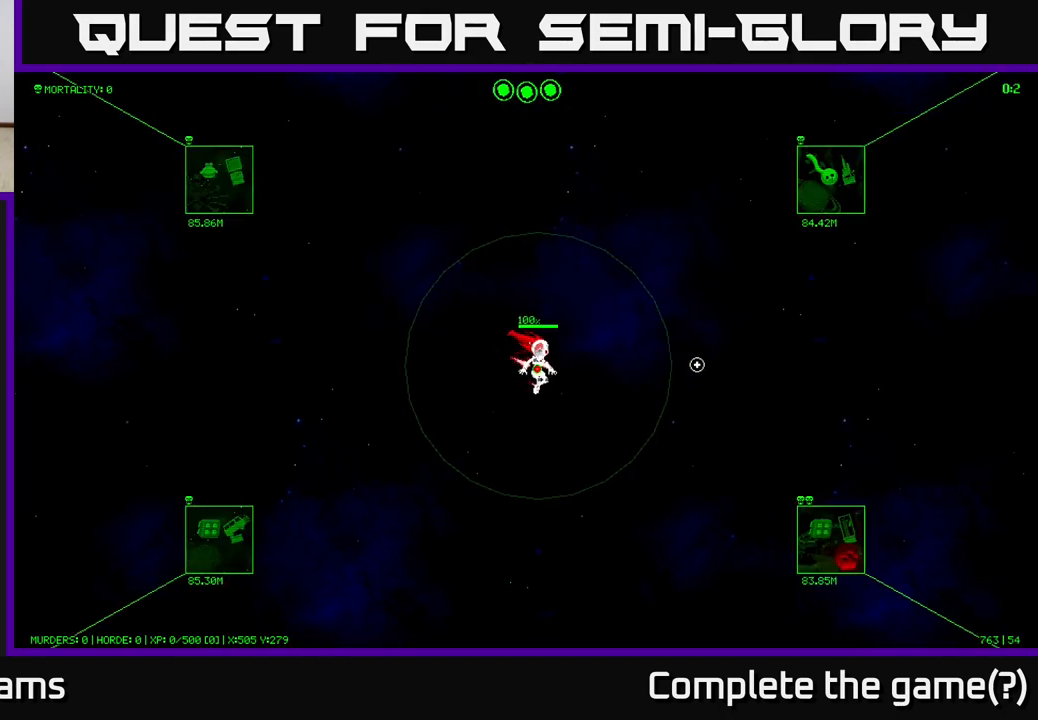
{"buttons": [], "left_stick": "right", "right_stick": "center", "events": [[33, "left_stick", "center"], [350, "left_stick", "right"]]}
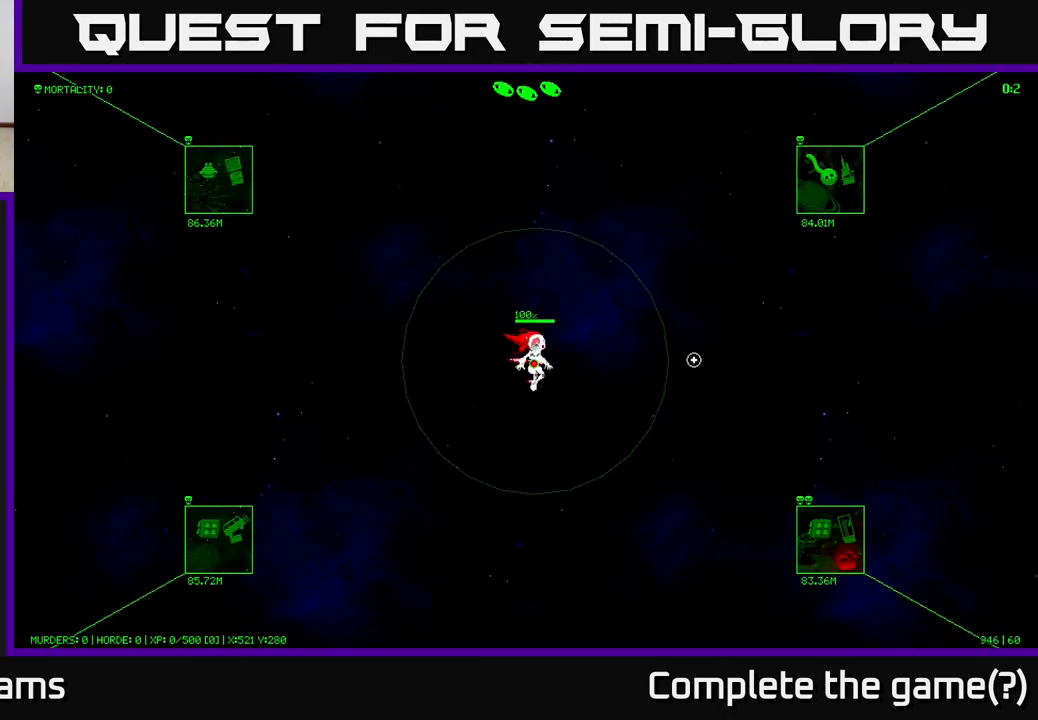
{"buttons": [], "left_stick": "center", "right_stick": "center", "events": [[233, "left_stick", "center"]]}
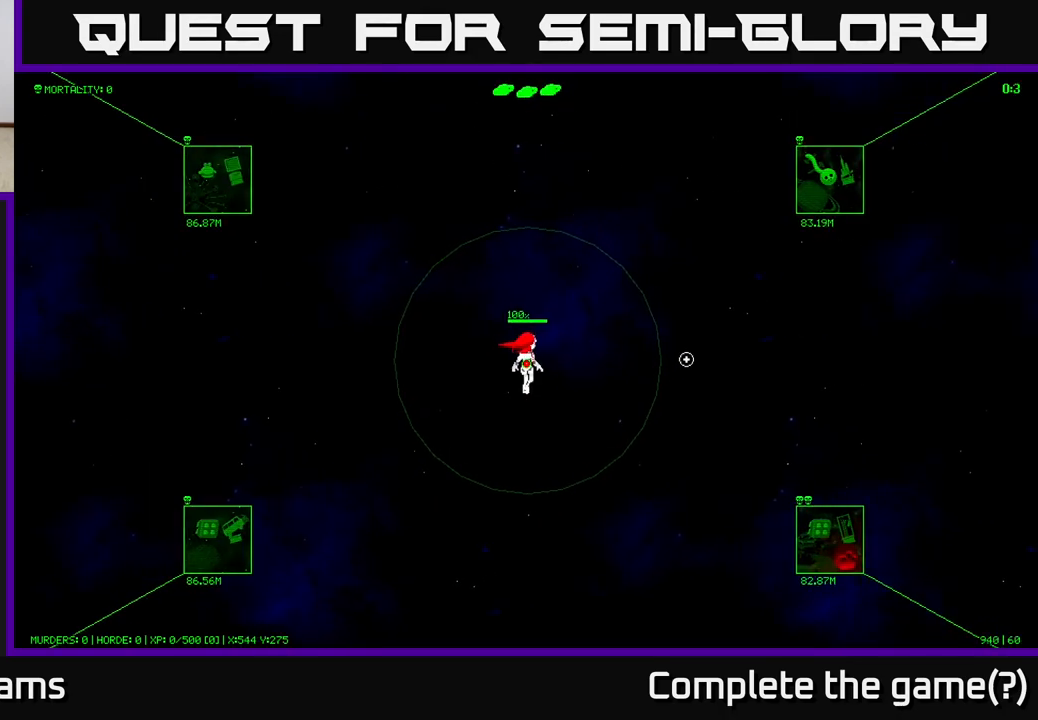
{"buttons": [], "left_stick": "down-right", "right_stick": "center", "events": [[167, "left_stick", "right"], [433, "left_stick", "down-right"]]}
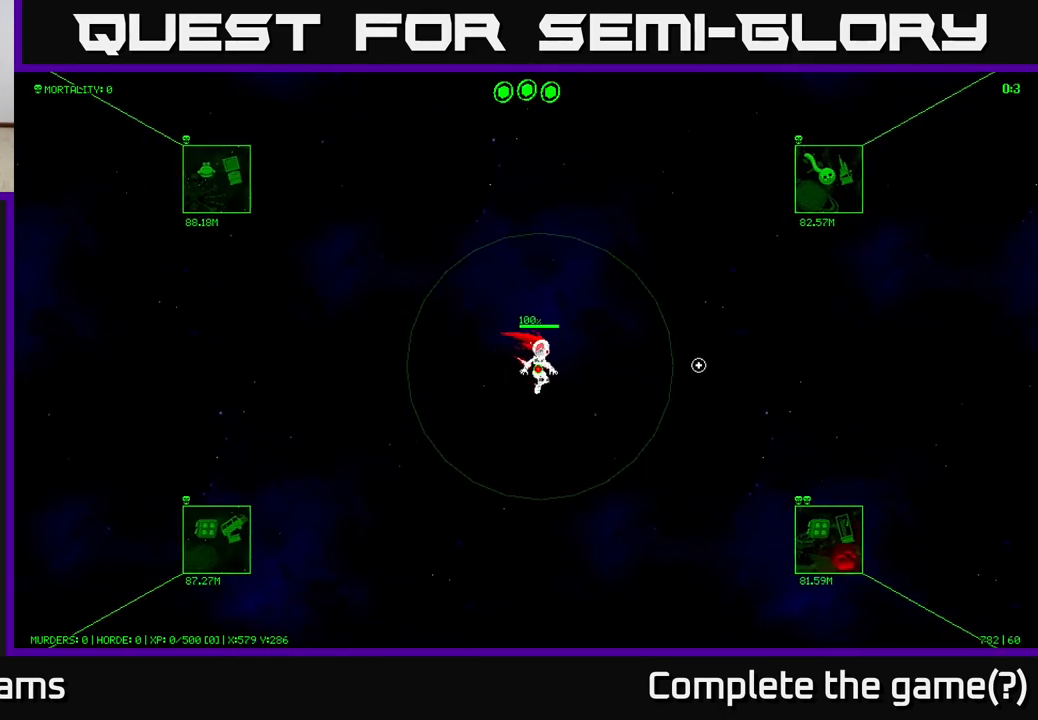
{"buttons": [], "left_stick": "down-right", "right_stick": "center", "events": []}
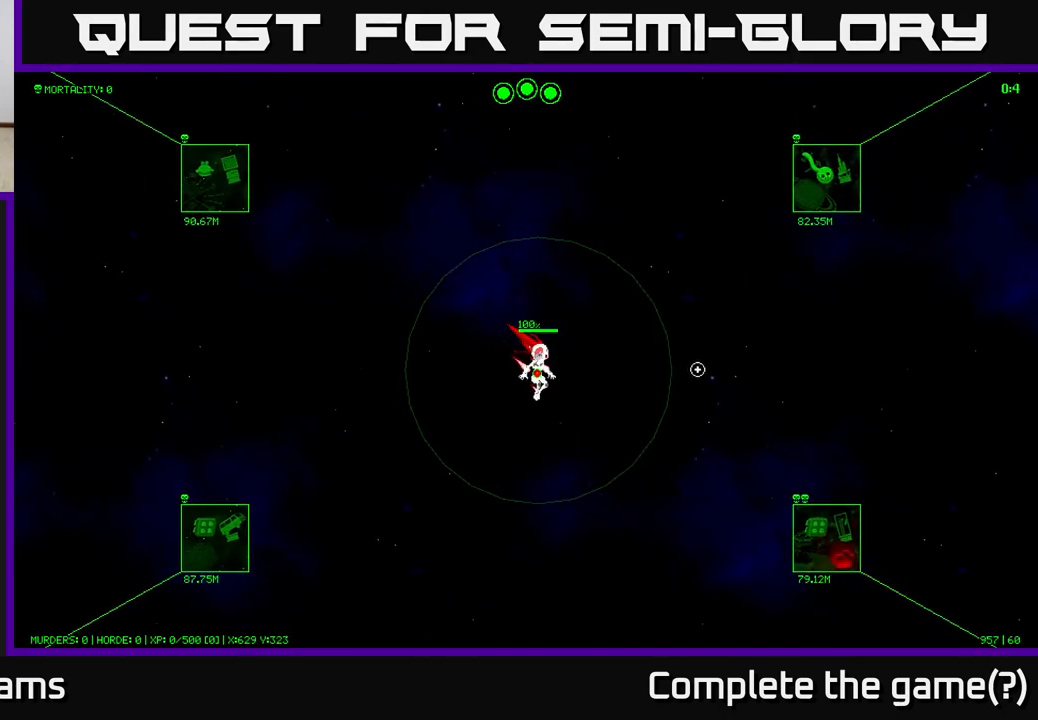
{"buttons": [], "left_stick": "down-right", "right_stick": "center", "events": []}
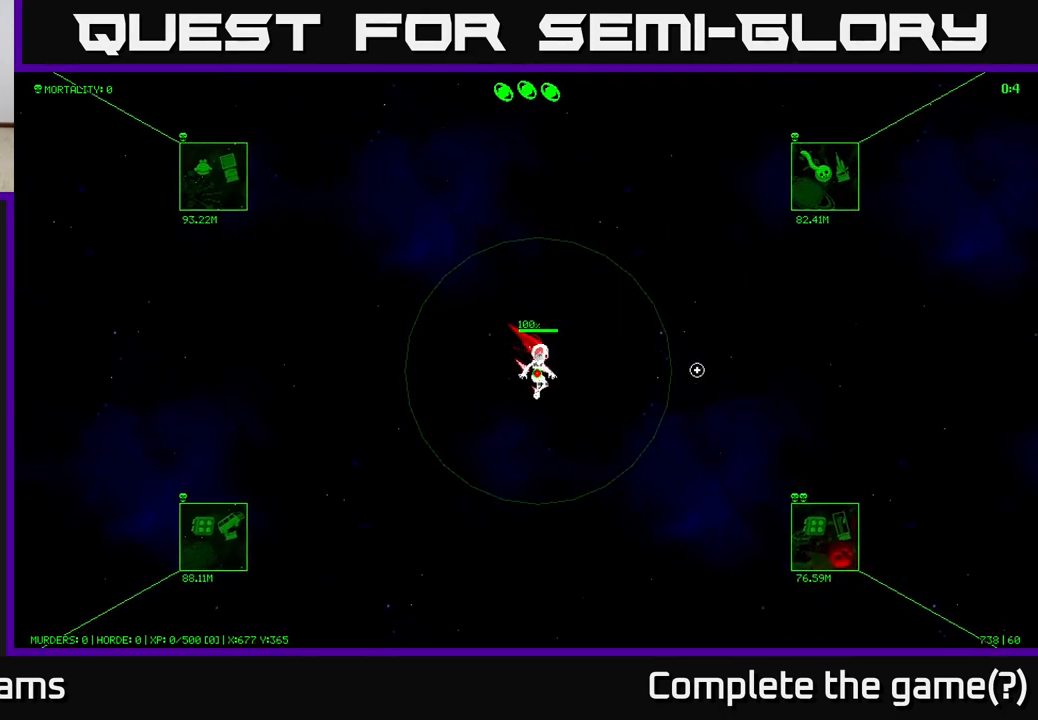
{"buttons": [], "left_stick": "down-right", "right_stick": "center", "events": []}
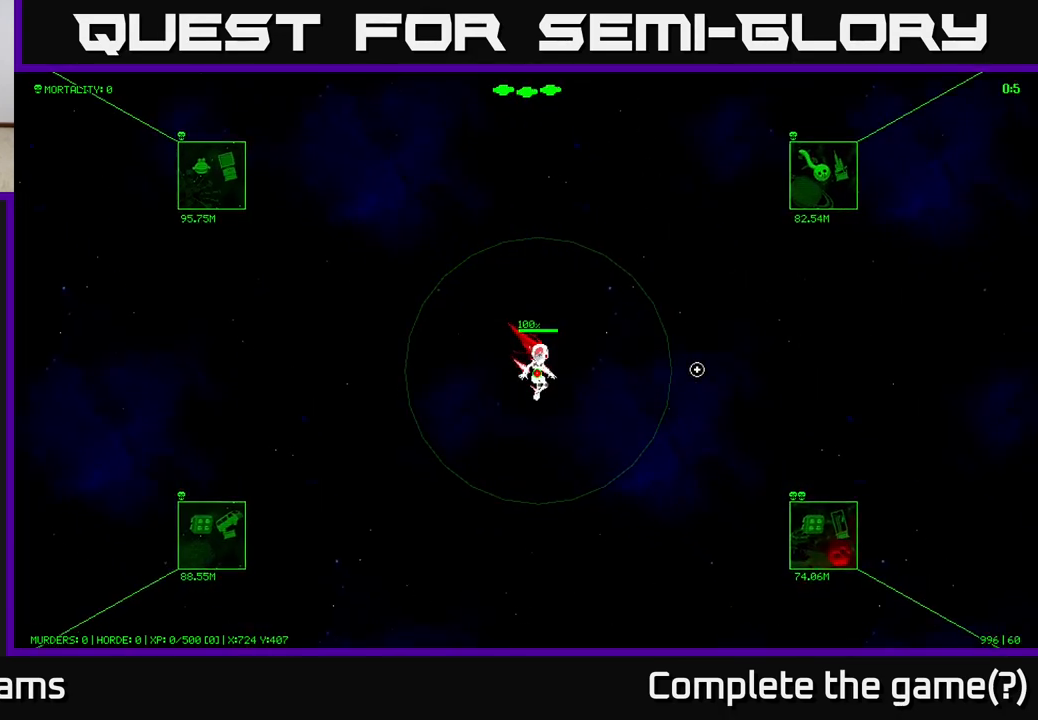
{"buttons": [], "left_stick": "down-right", "right_stick": "center", "events": []}
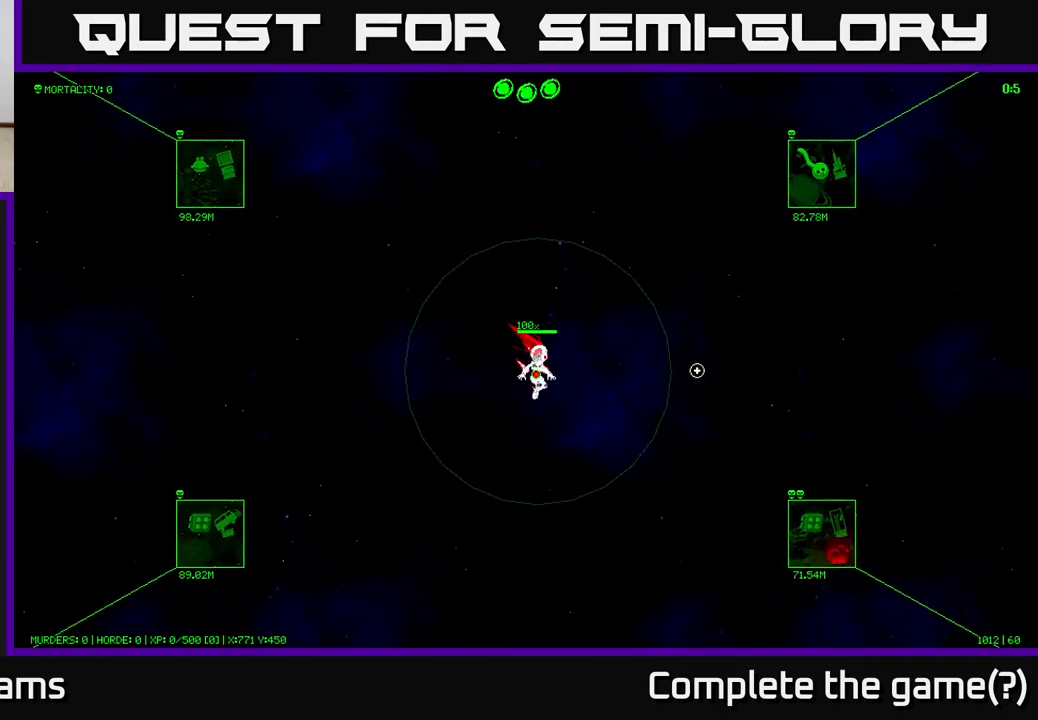
{"buttons": [], "left_stick": "down-right", "right_stick": "down-right", "events": [[333, "right_stick", "down-right"]]}
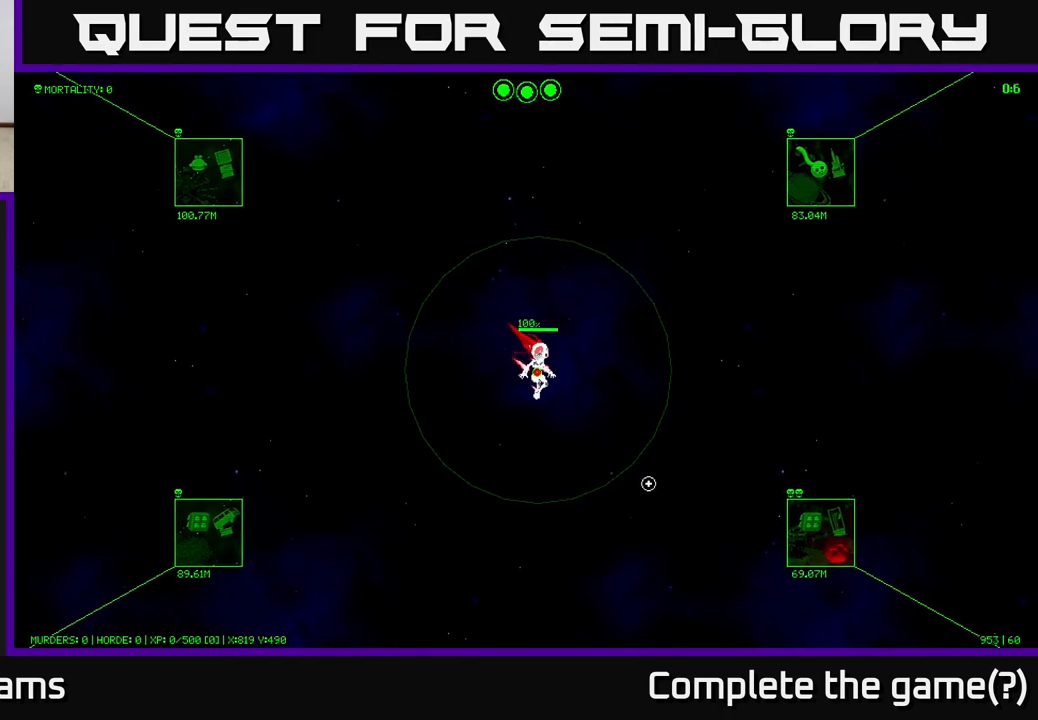
{"buttons": [], "left_stick": "down-right", "right_stick": "down-right", "events": []}
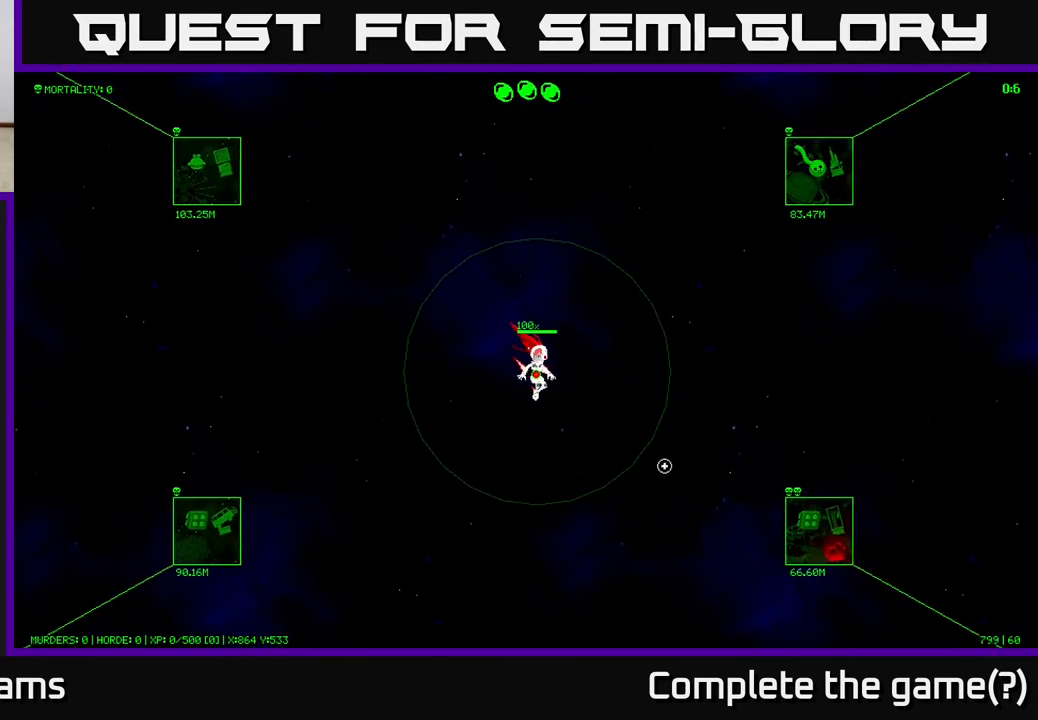
{"buttons": [], "left_stick": "down-right", "right_stick": "center", "events": [[200, "right_stick", "center"]]}
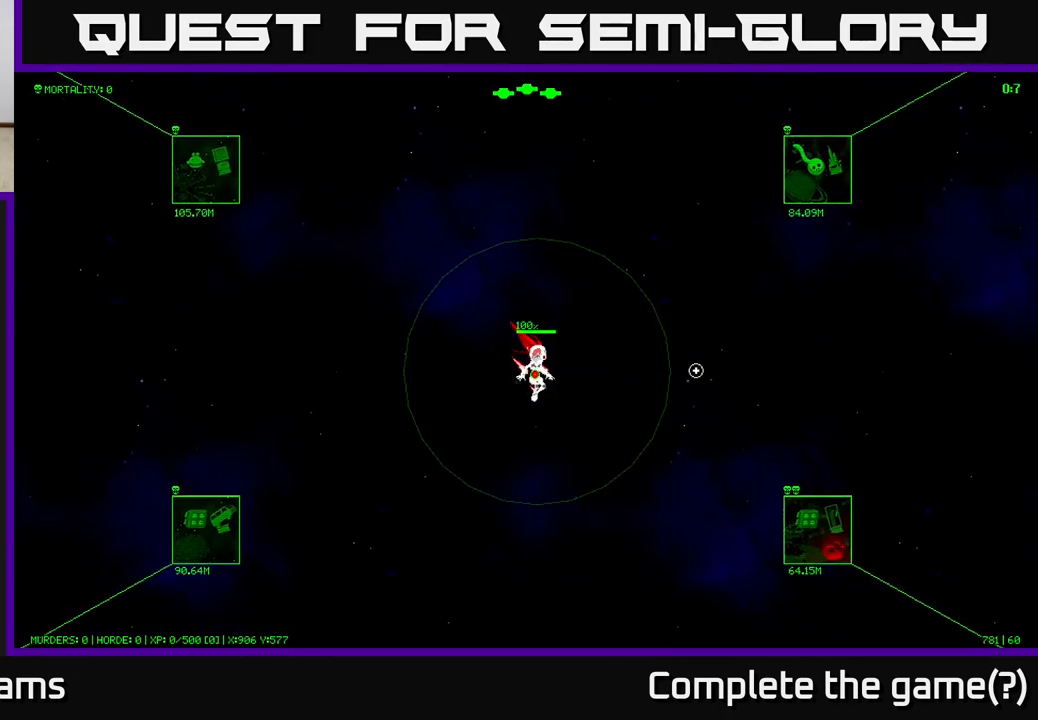
{"buttons": [], "left_stick": "down-right", "right_stick": "center", "events": []}
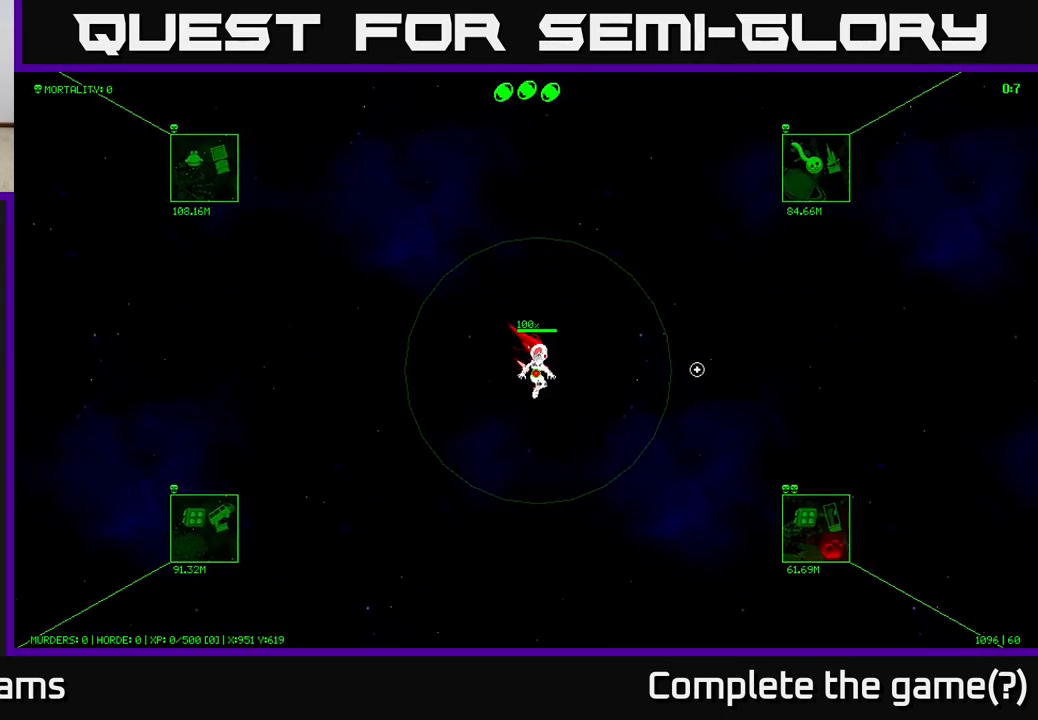
{"buttons": [], "left_stick": "down-right", "right_stick": "center", "events": [[50, "right_stick", "down-right"], [350, "right_stick", "center"]]}
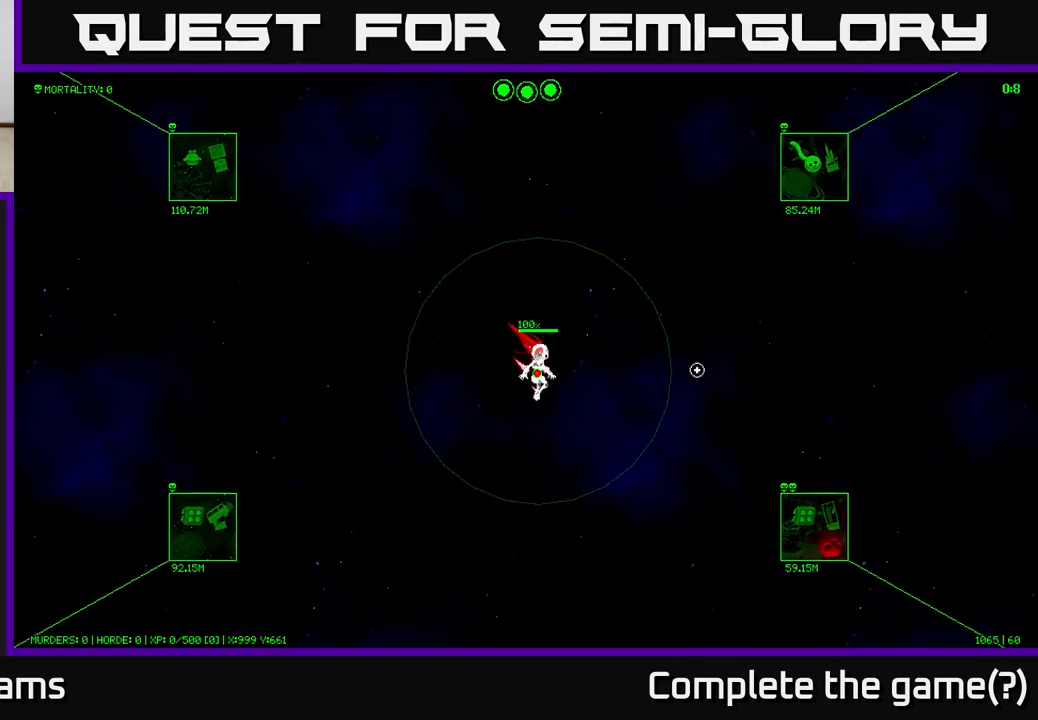
{"buttons": [], "left_stick": "down-right", "right_stick": "center", "events": []}
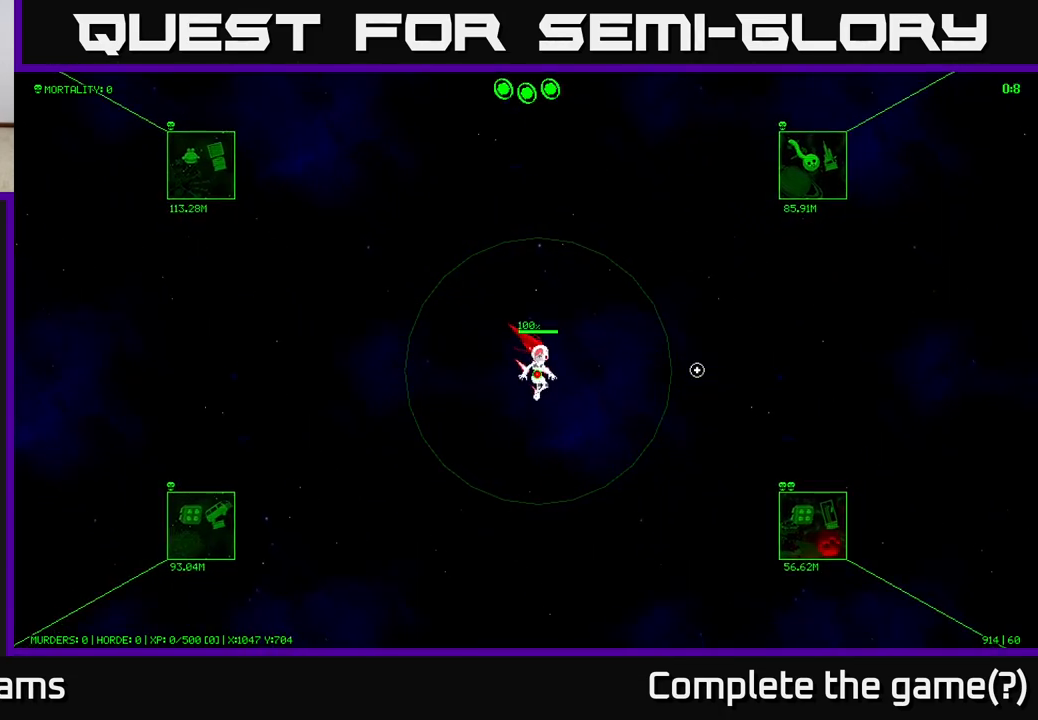
{"buttons": [], "left_stick": "down-right", "right_stick": "center", "events": []}
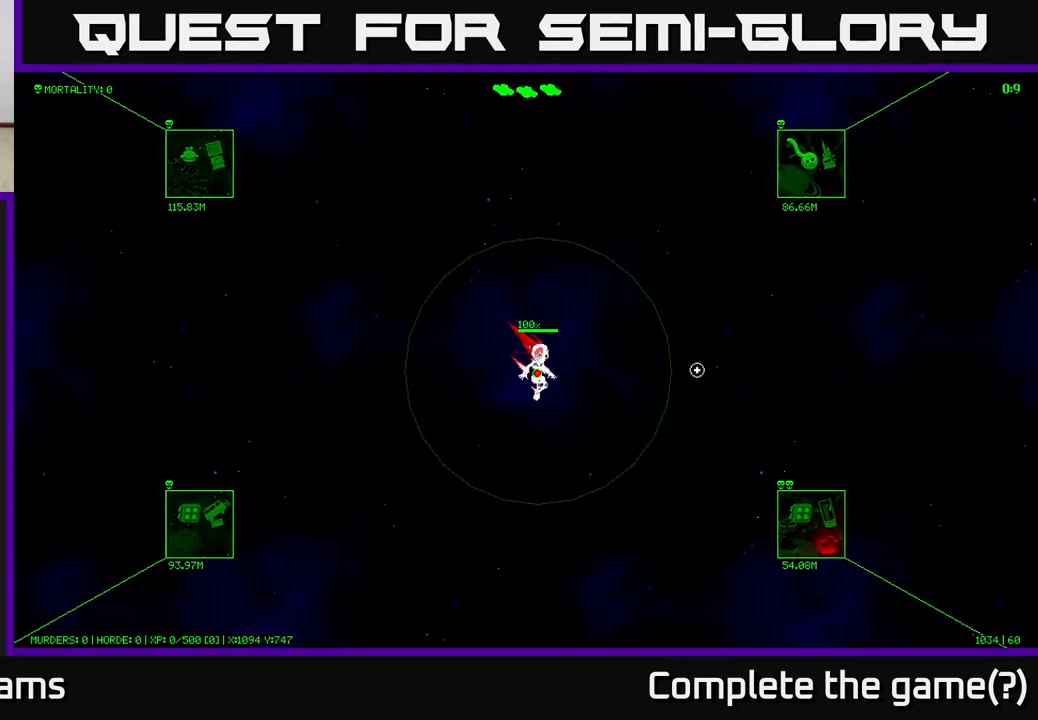
{"buttons": [], "left_stick": "down-right", "right_stick": "center", "events": []}
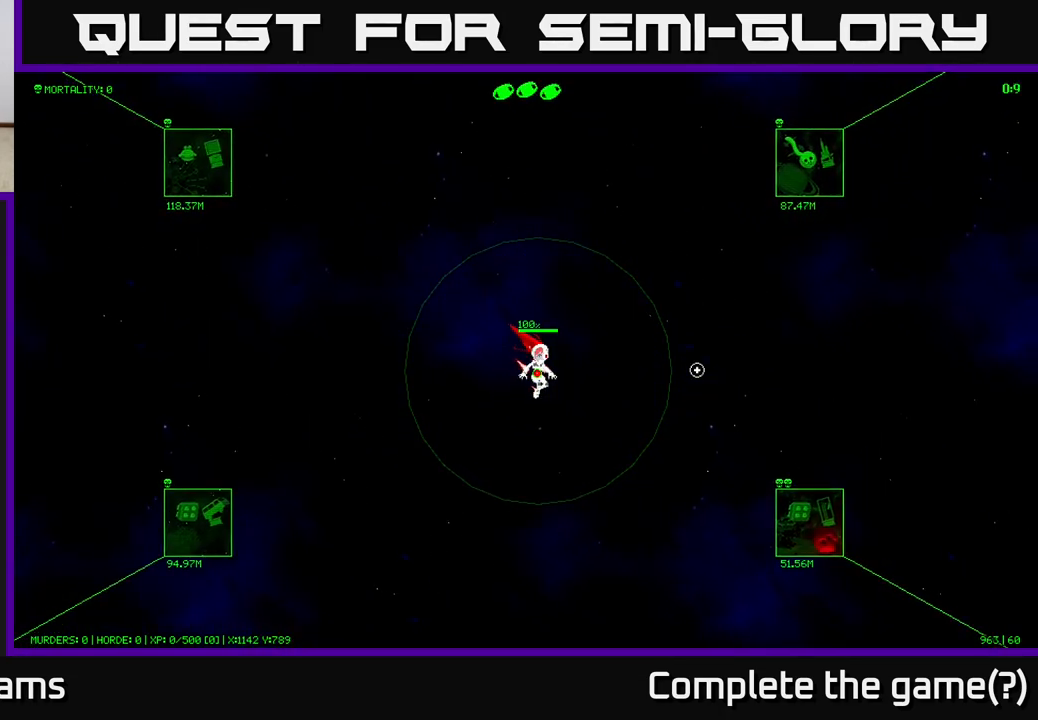
{"buttons": [], "left_stick": "down-right", "right_stick": "center", "events": []}
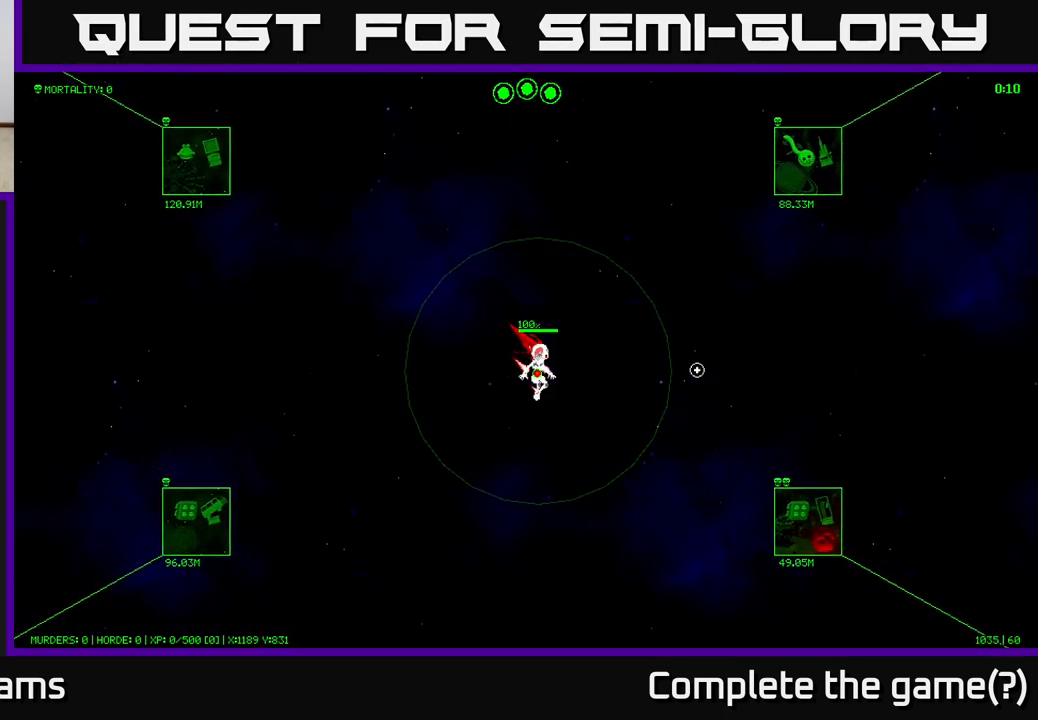
{"buttons": [], "left_stick": "down-right", "right_stick": "center", "events": []}